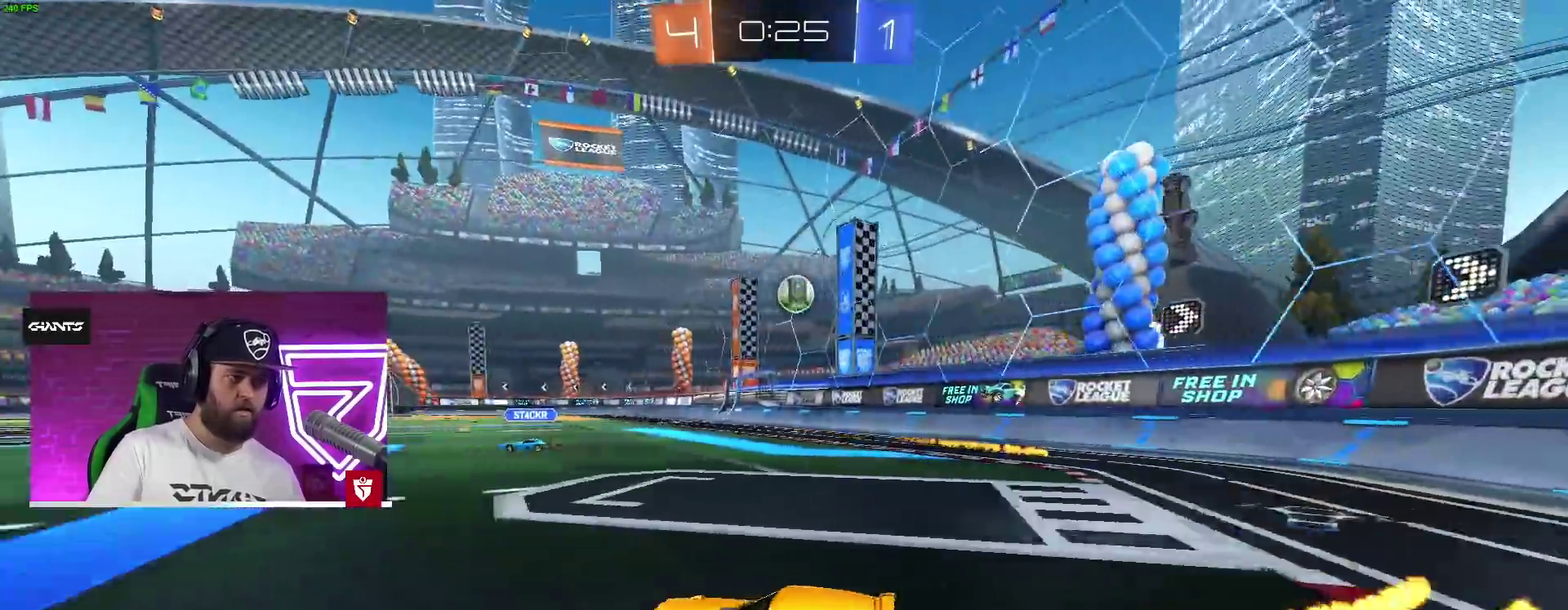
Gameplay with a controller (PlayStation layout); each line is a JSON object with the inputs held at the frame after it (dt_ms = milliseconds from this image to that frame). "events" lists button and stick changes between this image and that frame as [ms after this image, input, new state], when the widget could be followed in between.
{"dt_ms": 500, "buttons": ["CROSS", "R2"], "left_stick": "right", "right_stick": "center", "events": [[350, "left_stick", "right"]]}
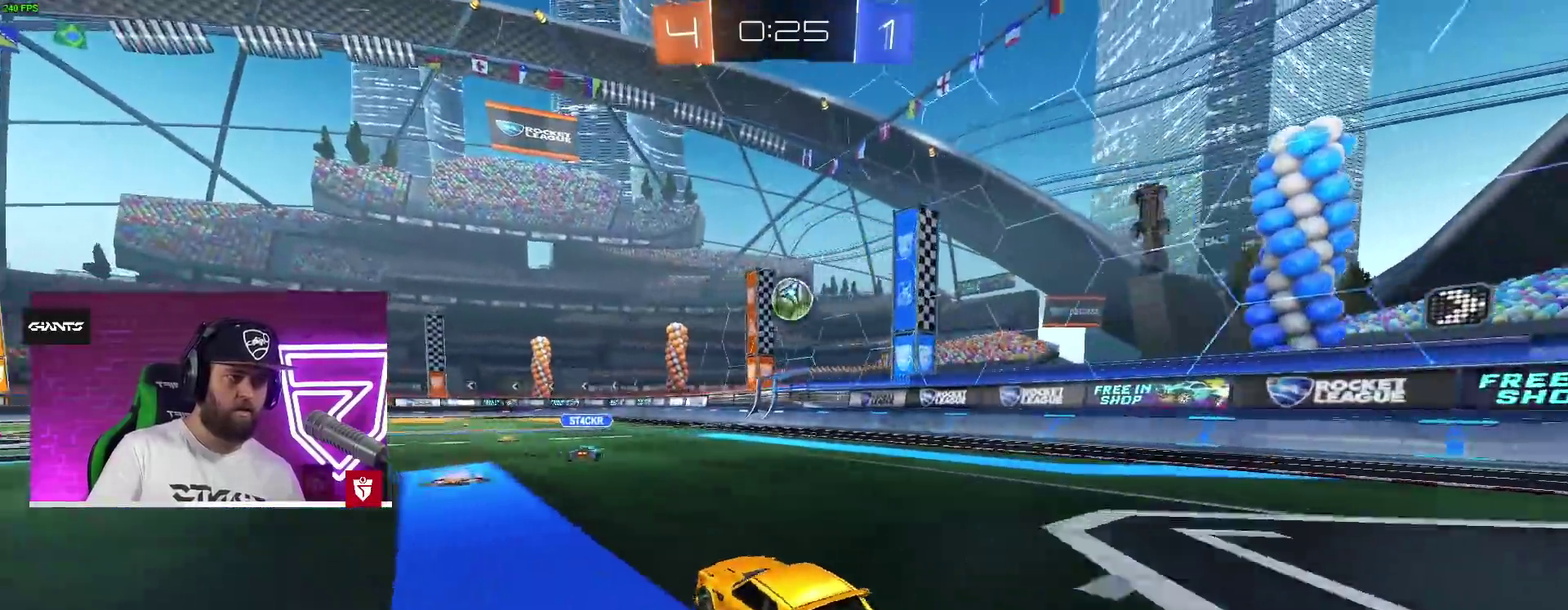
{"dt_ms": 500, "buttons": ["TRIANGLE", "R2"], "left_stick": "left", "right_stick": "center", "events": [[100, "left_stick", "center"], [367, "CROSS", "up"], [450, "TRIANGLE", "down"], [467, "left_stick", "left"]]}
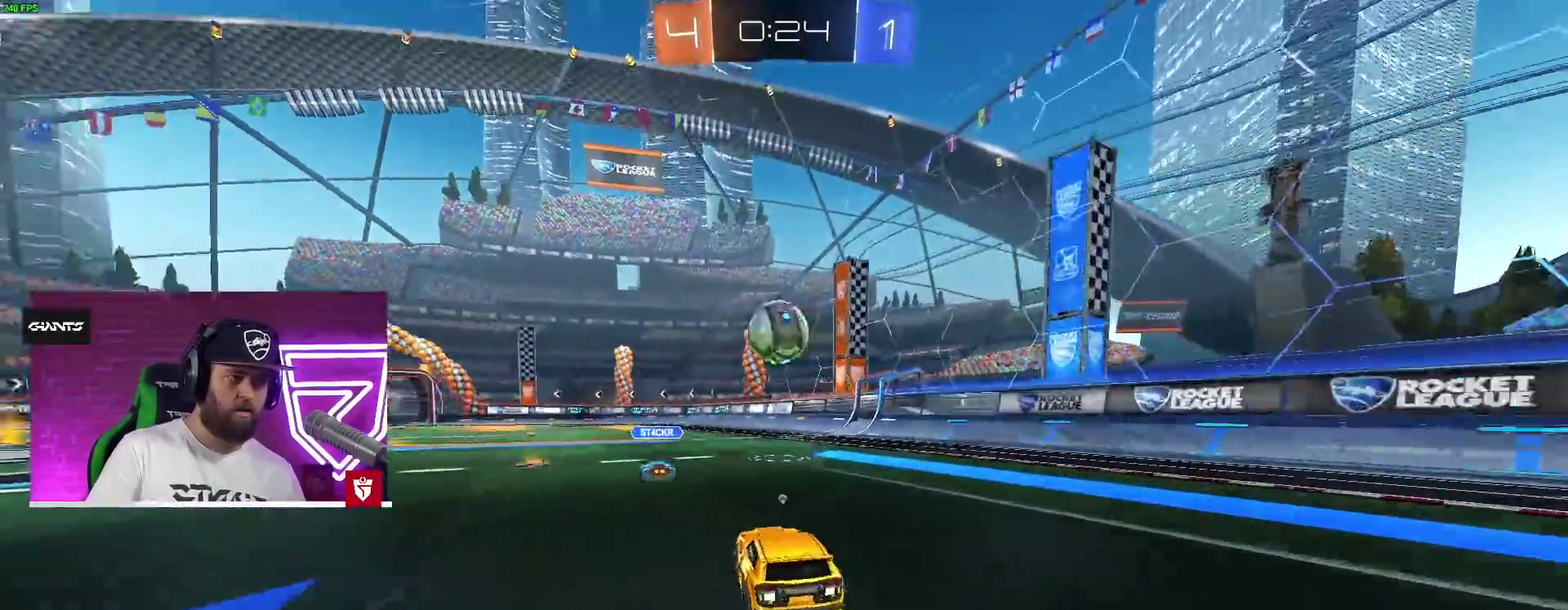
{"dt_ms": 500, "buttons": ["CROSS", "R2"], "left_stick": "right", "right_stick": "center", "events": [[67, "TRIANGLE", "up"], [83, "left_stick", "center"], [400, "CROSS", "down"], [483, "left_stick", "right"]]}
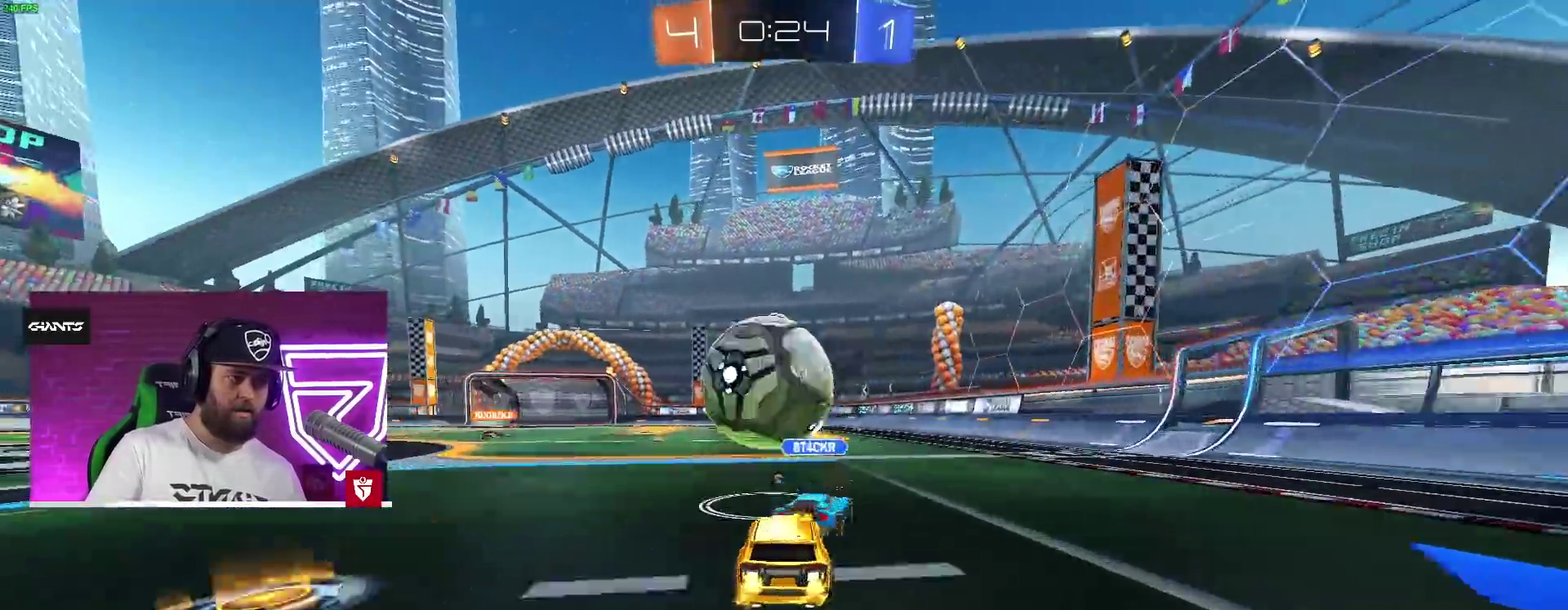
{"dt_ms": 500, "buttons": [], "left_stick": "left", "right_stick": "center"}
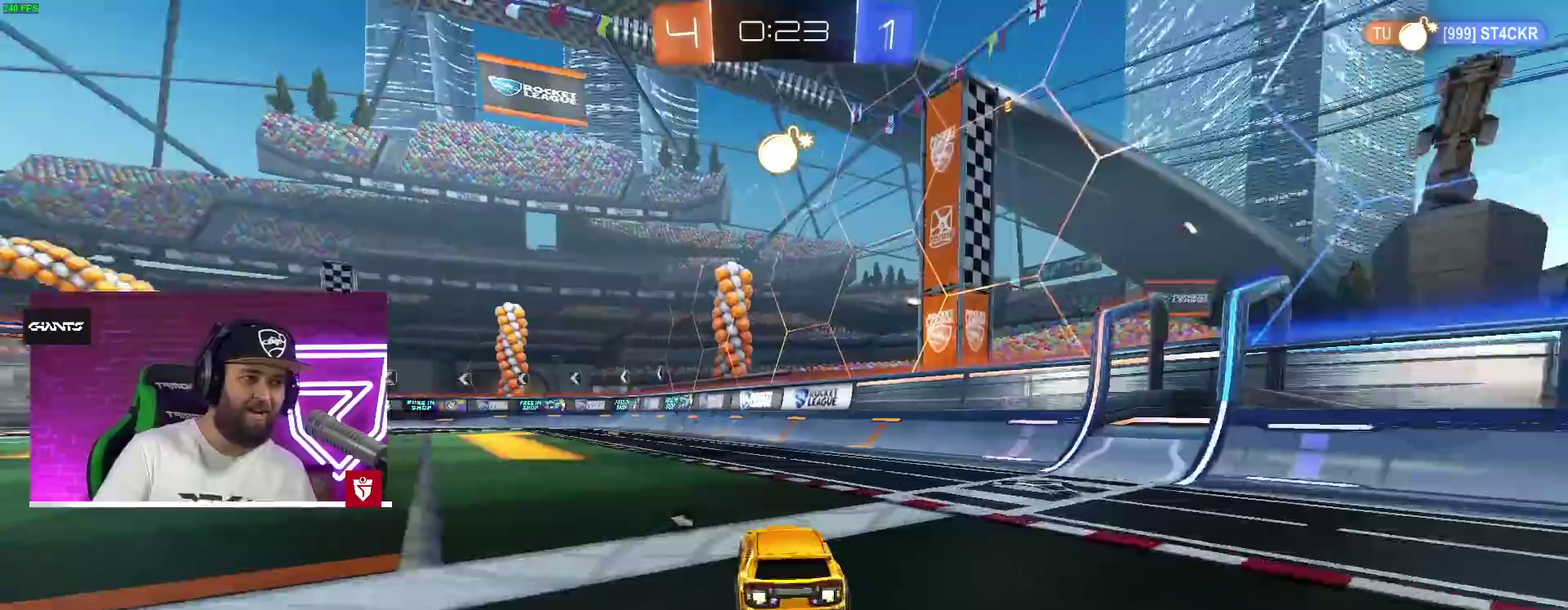
{"dt_ms": 500, "buttons": ["R2"], "left_stick": "center", "right_stick": "center"}
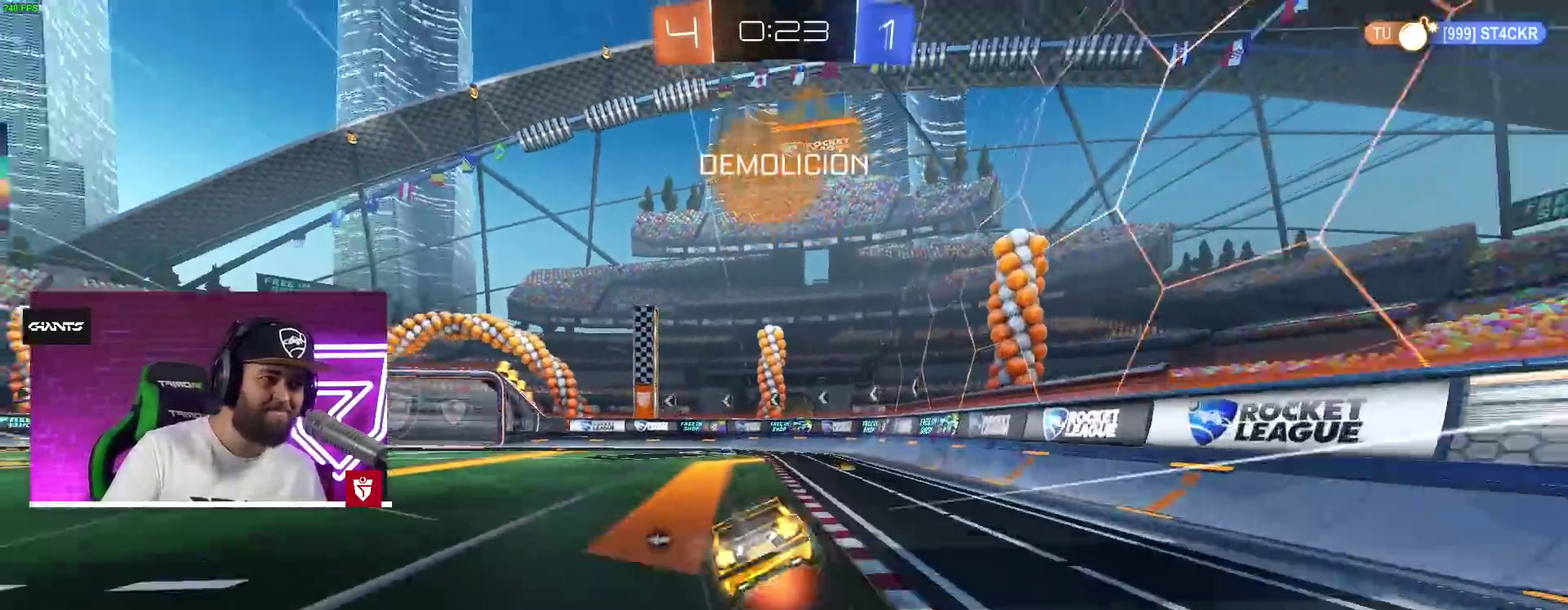
{"dt_ms": 500, "buttons": [], "left_stick": "center", "right_stick": "center", "events": [[50, "TRIANGLE", "down"], [167, "TRIANGLE", "up"], [317, "R2", "up"]]}
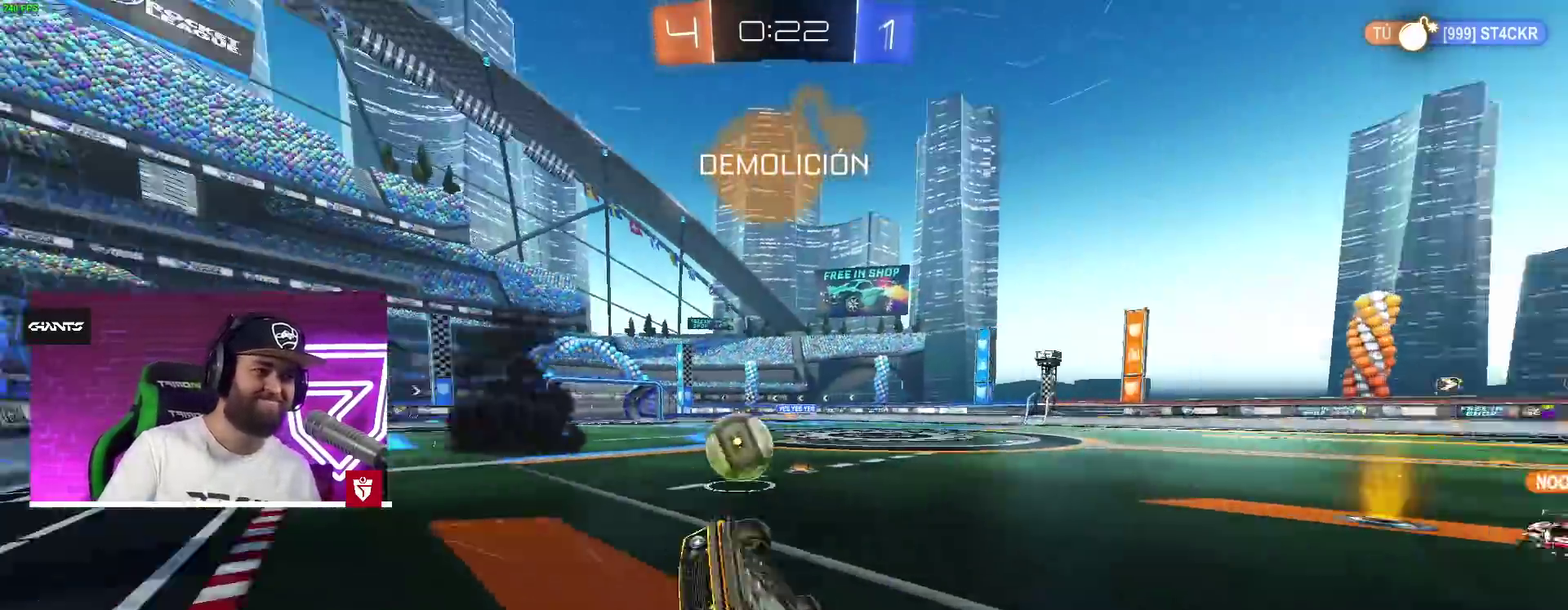
{"dt_ms": 500, "buttons": [], "left_stick": "center", "right_stick": "center", "events": []}
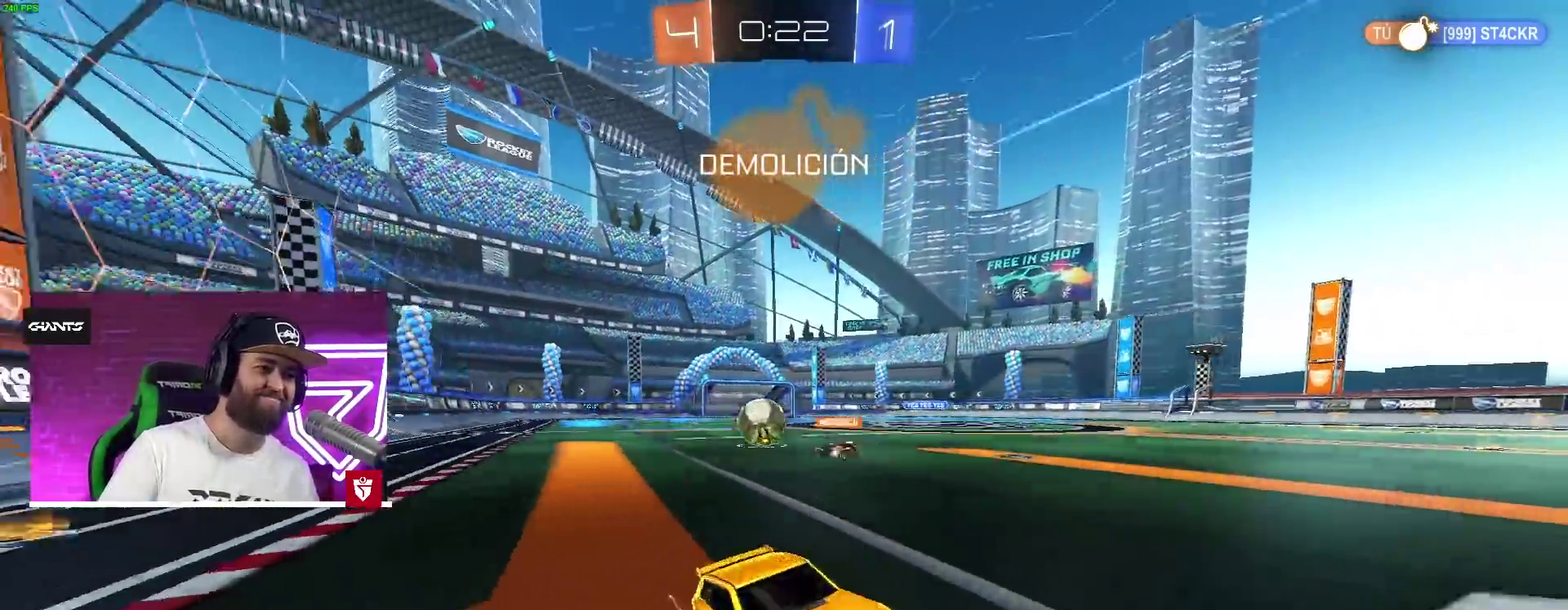
{"dt_ms": 500, "buttons": ["R2"], "left_stick": "left", "right_stick": "center"}
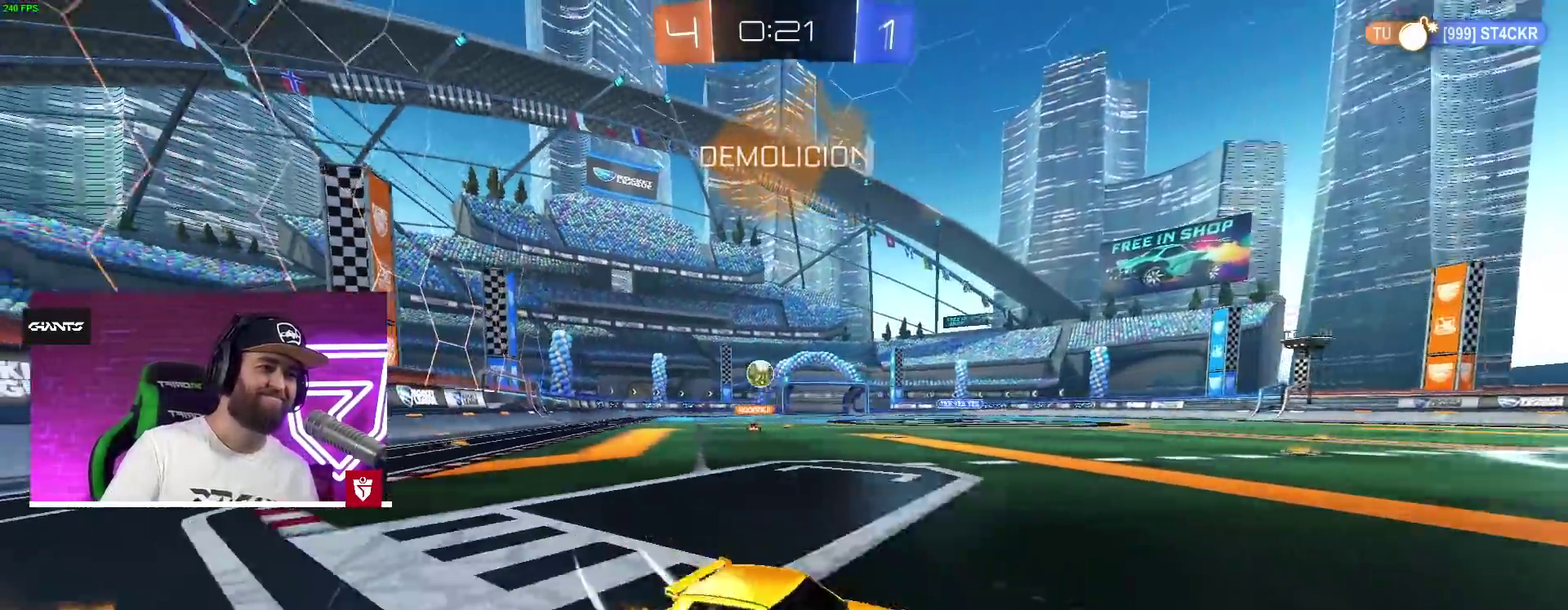
{"dt_ms": 500, "buttons": ["R2"], "left_stick": "left", "right_stick": "center", "events": [[200, "L1", "down"], [267, "L1", "up"]]}
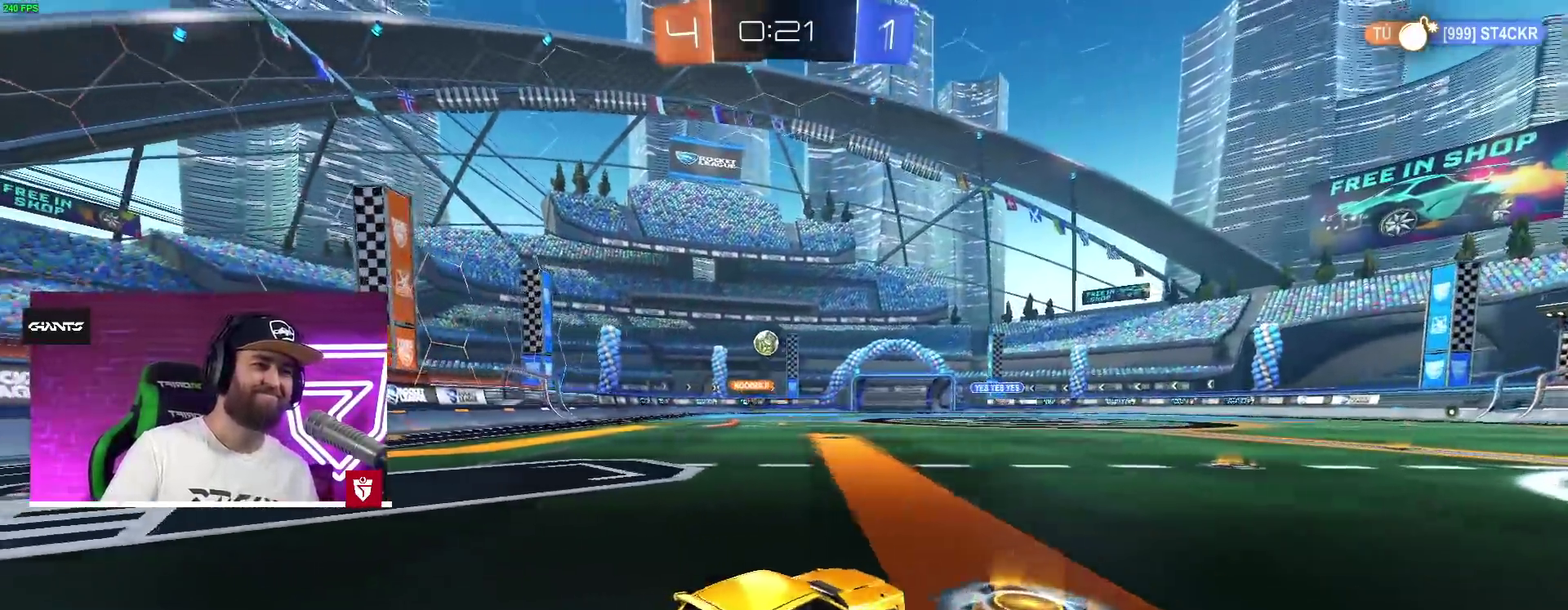
{"dt_ms": 500, "buttons": ["CROSS", "R2"], "left_stick": "left", "right_stick": "center", "events": [[367, "CROSS", "down"]]}
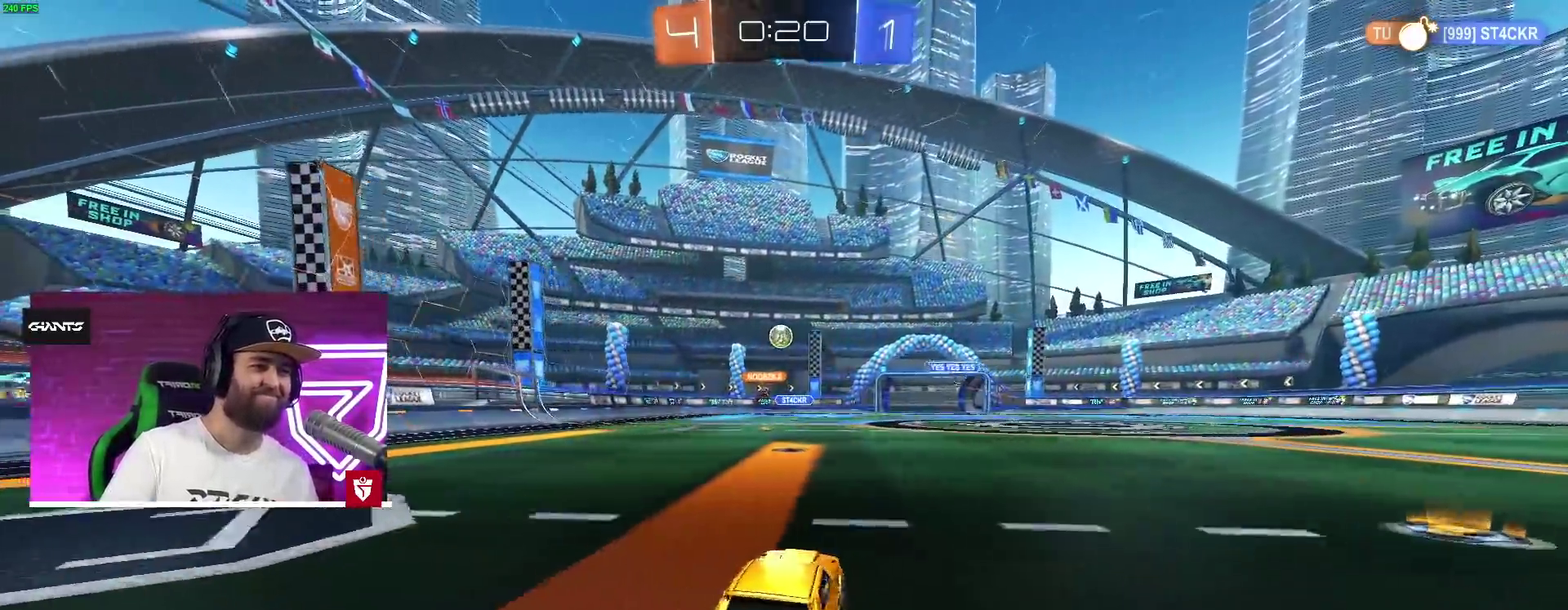
{"dt_ms": 500, "buttons": ["CROSS", "R2"], "left_stick": "center", "right_stick": "center", "events": [[17, "CROSS", "up"], [50, "left_stick", "center"], [117, "CROSS", "down"], [167, "CROSS", "up"], [167, "left_stick", "left"], [217, "left_stick", "center"], [267, "CROSS", "down"], [350, "CROSS", "up"], [417, "CROSS", "down"]]}
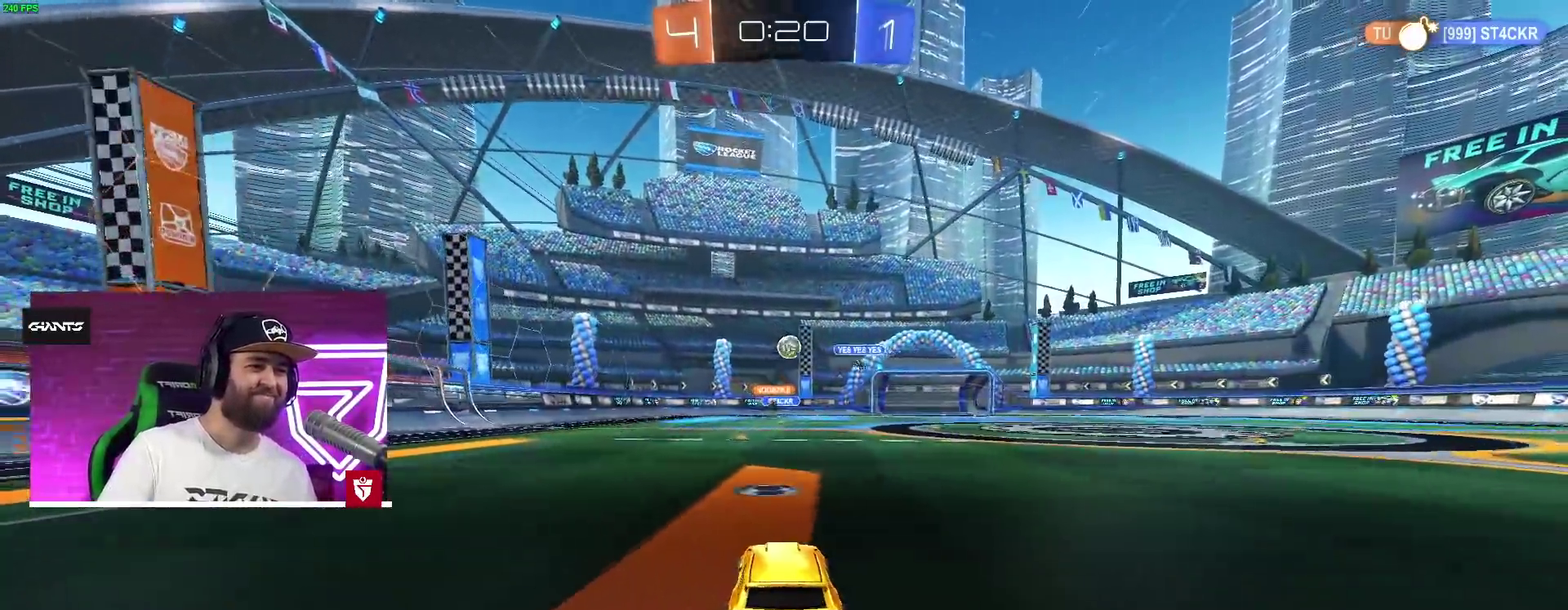
{"dt_ms": 500, "buttons": ["R2"], "left_stick": "center", "right_stick": "center", "events": [[100, "CROSS", "up"]]}
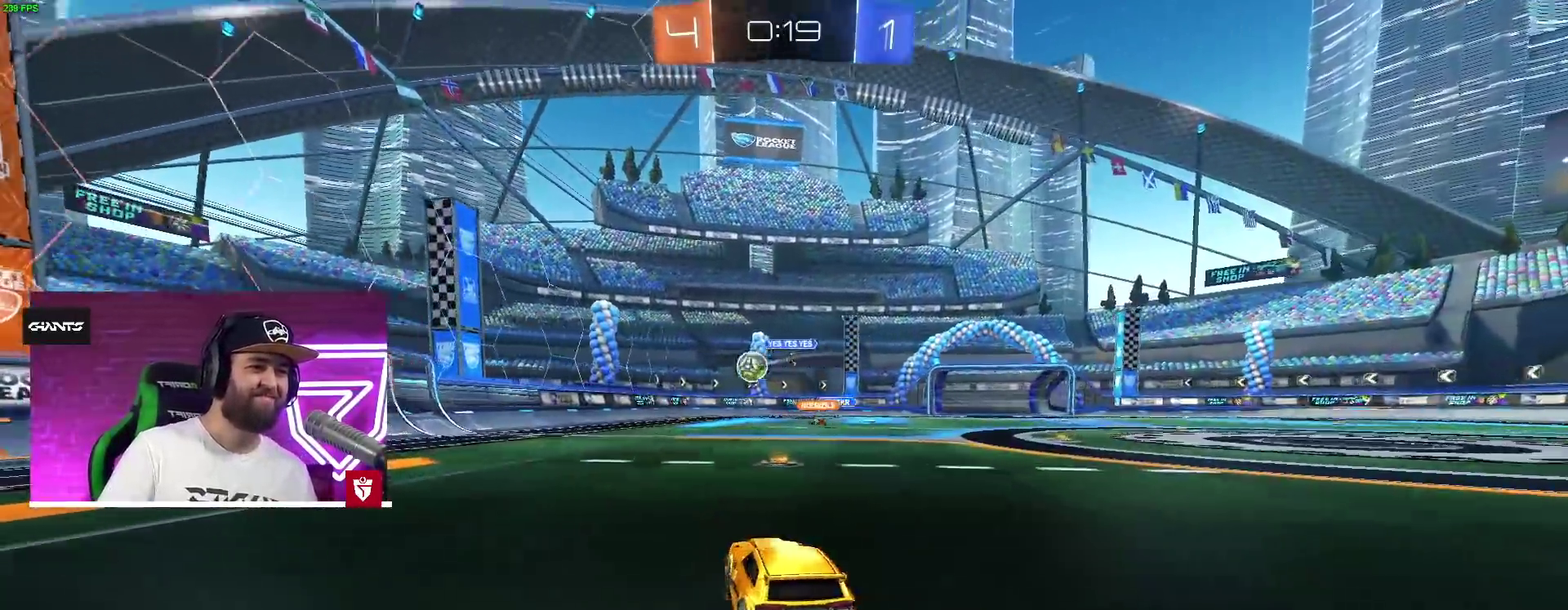
{"dt_ms": 500, "buttons": [], "left_stick": "left", "right_stick": "center", "events": [[100, "left_stick", "left"], [117, "R2", "up"], [217, "L1", "down"], [350, "L1", "up"]]}
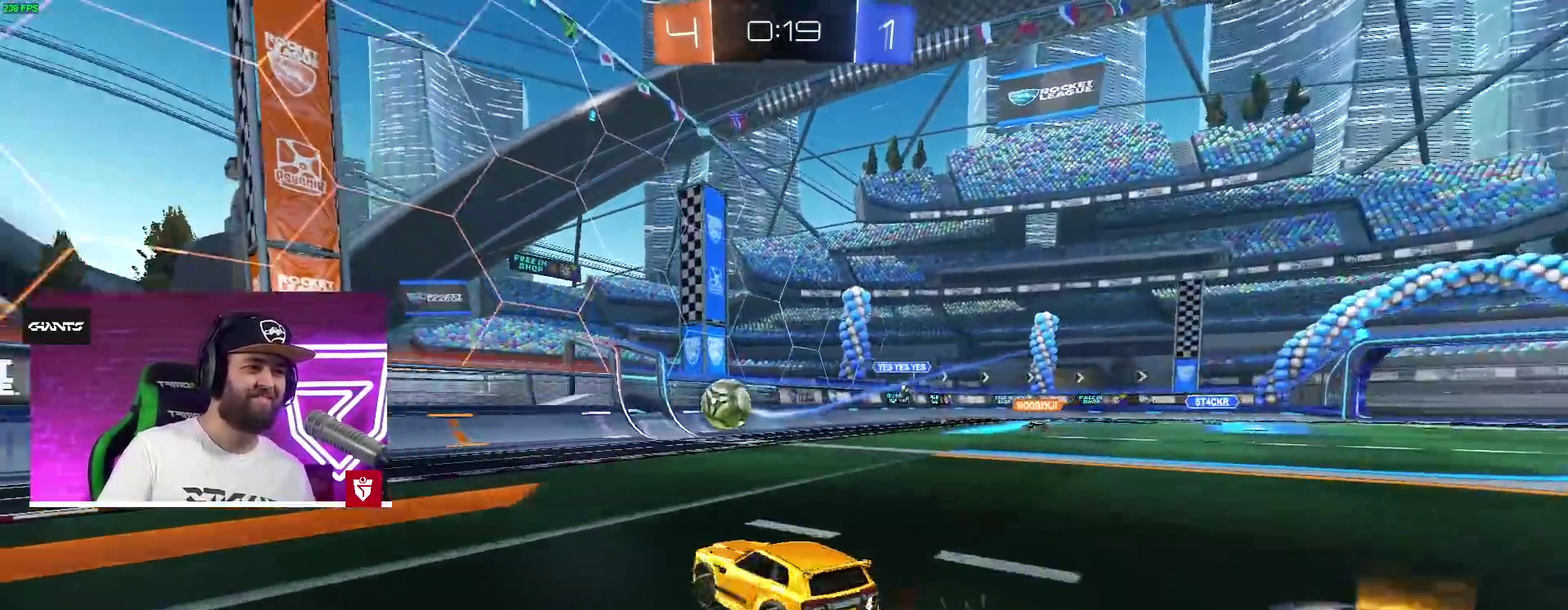
{"dt_ms": 500, "buttons": ["R2"], "left_stick": "left", "right_stick": "center", "events": [[233, "R2", "down"]]}
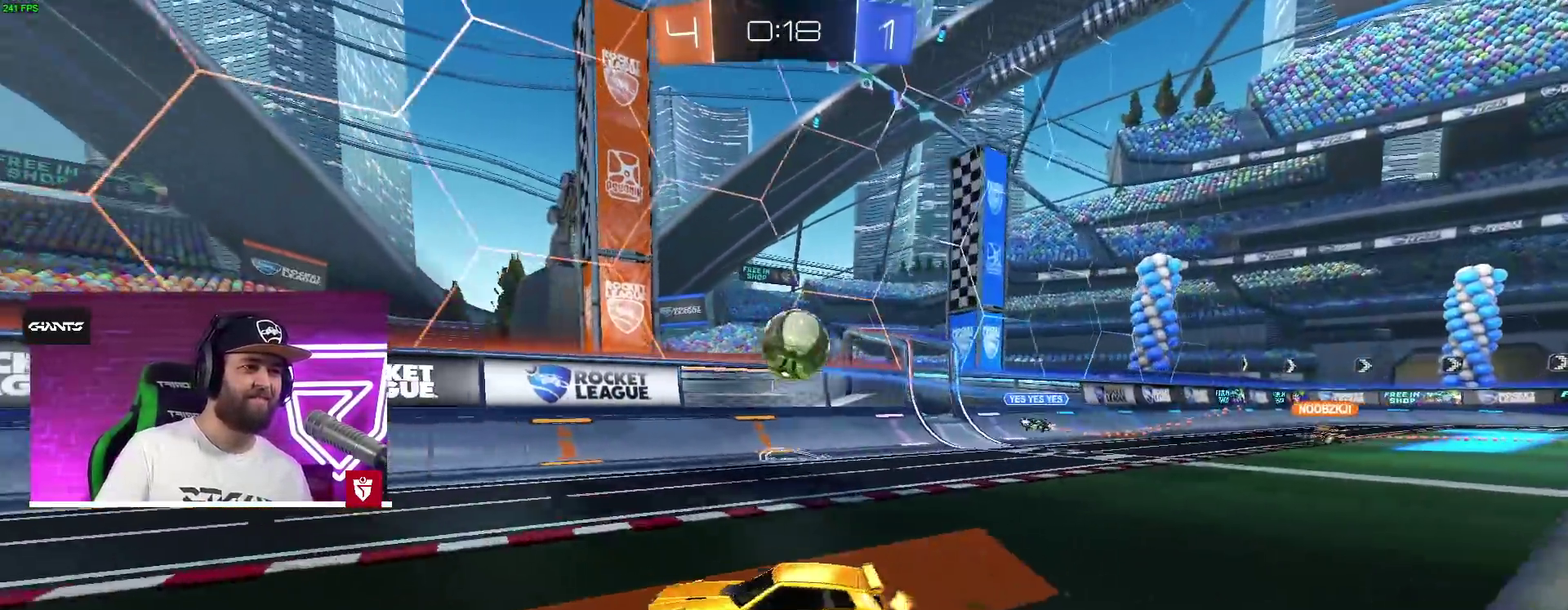
{"dt_ms": 500, "buttons": [], "left_stick": "left", "right_stick": "center", "events": [[83, "R2", "up"]]}
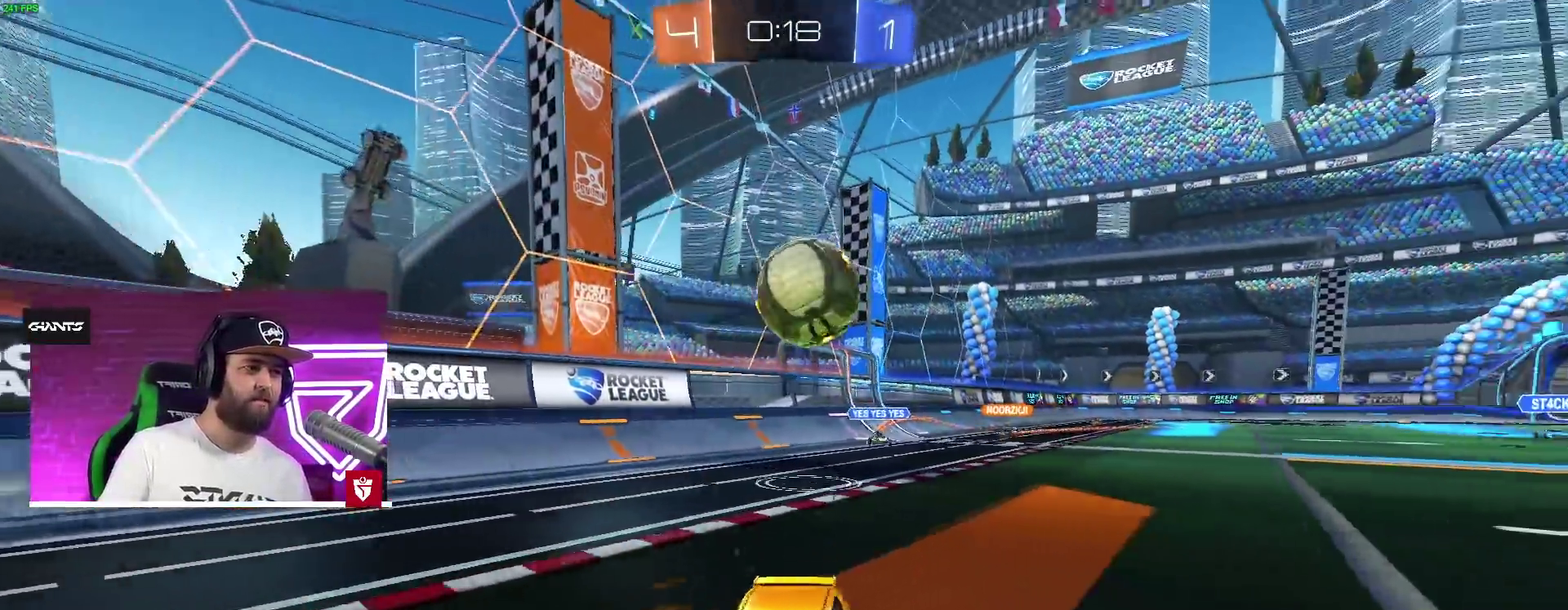
{"dt_ms": 1000, "buttons": [], "left_stick": "center", "right_stick": "center"}
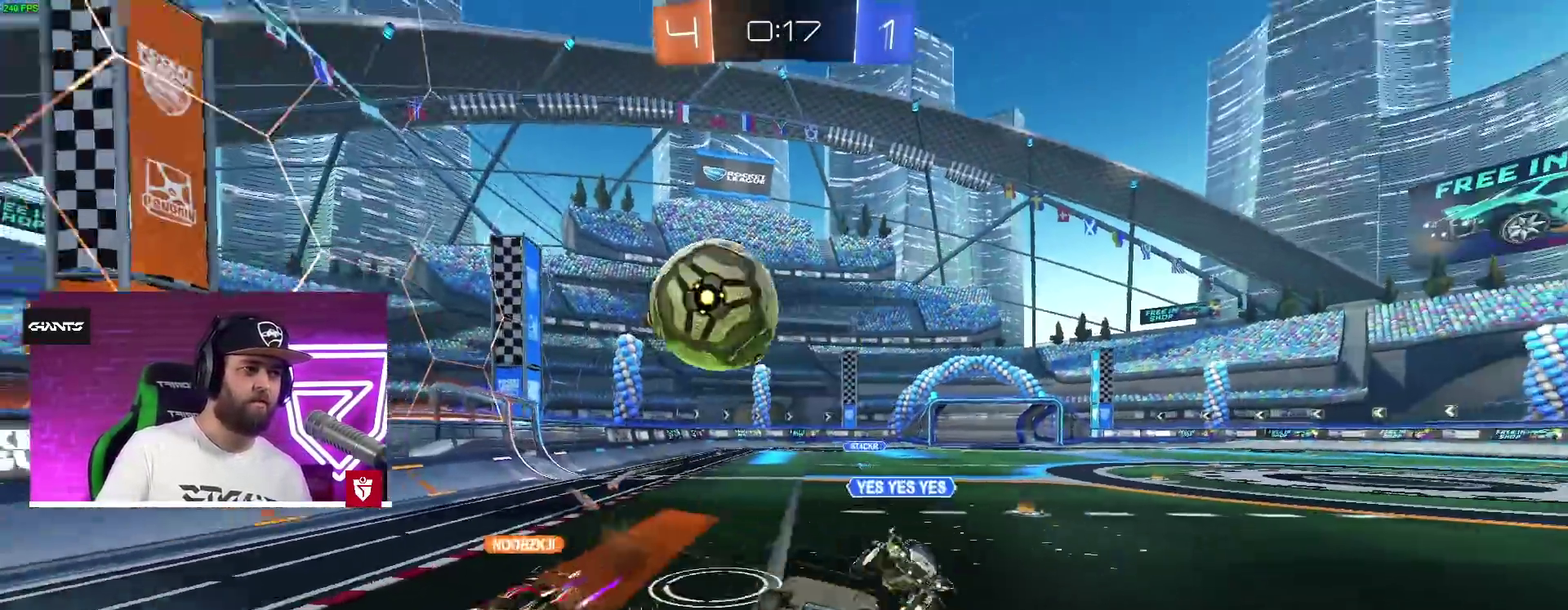
{"dt_ms": 500, "buttons": ["R2"], "left_stick": "left", "right_stick": "center", "events": [[300, "left_stick", "down-left"], [367, "R2", "down"], [467, "left_stick", "left"]]}
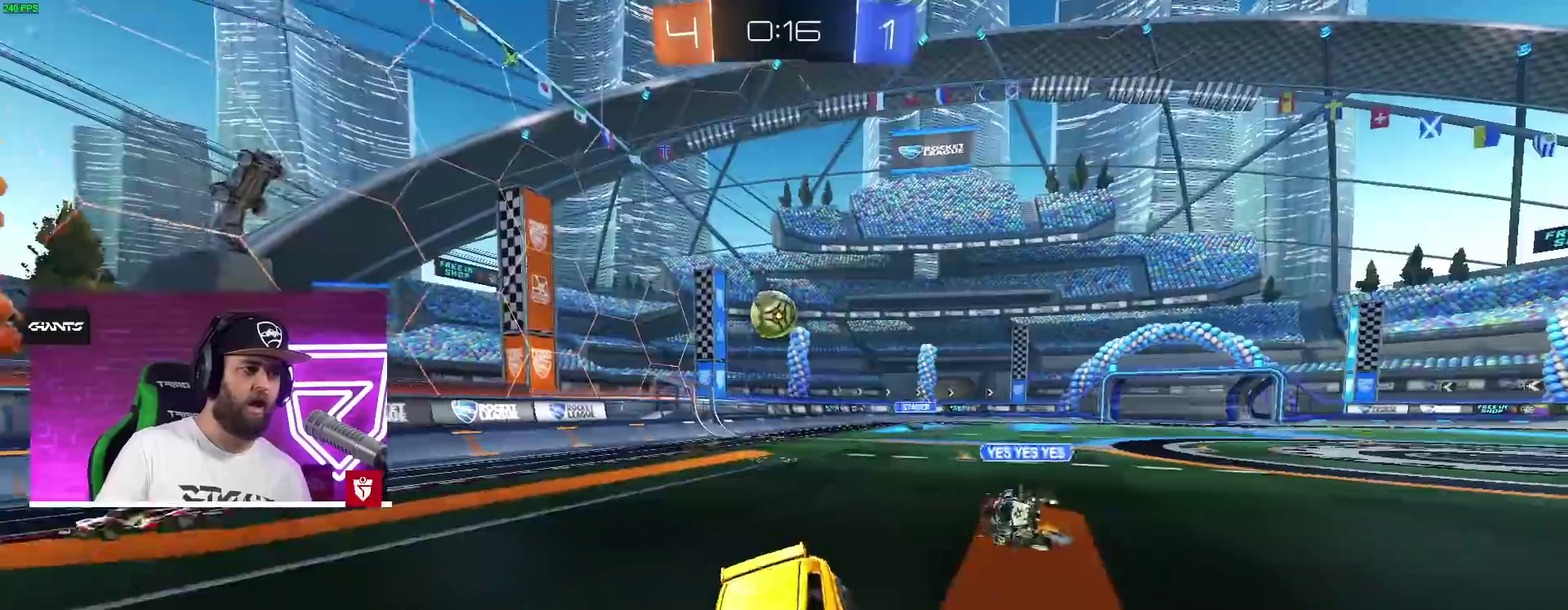
{"dt_ms": 500, "buttons": ["R2"], "left_stick": "left", "right_stick": "center", "events": []}
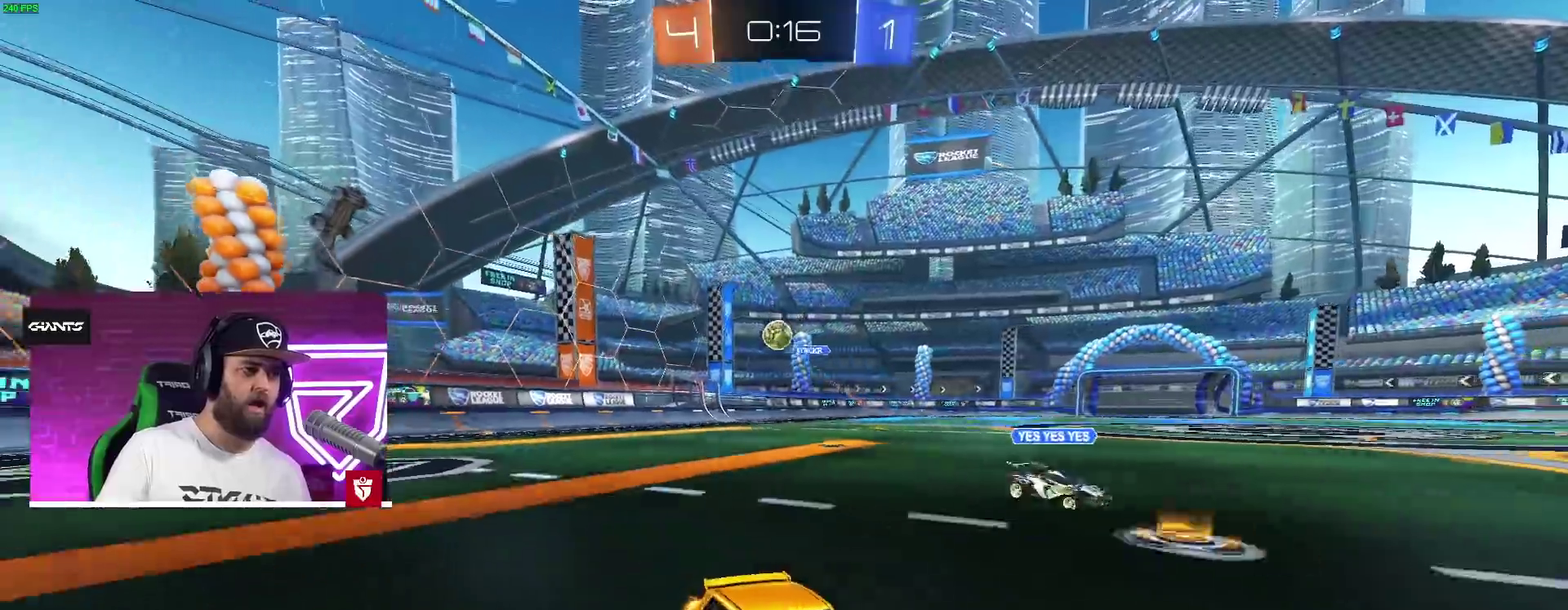
{"dt_ms": 500, "buttons": ["R2"], "left_stick": "right", "right_stick": "center"}
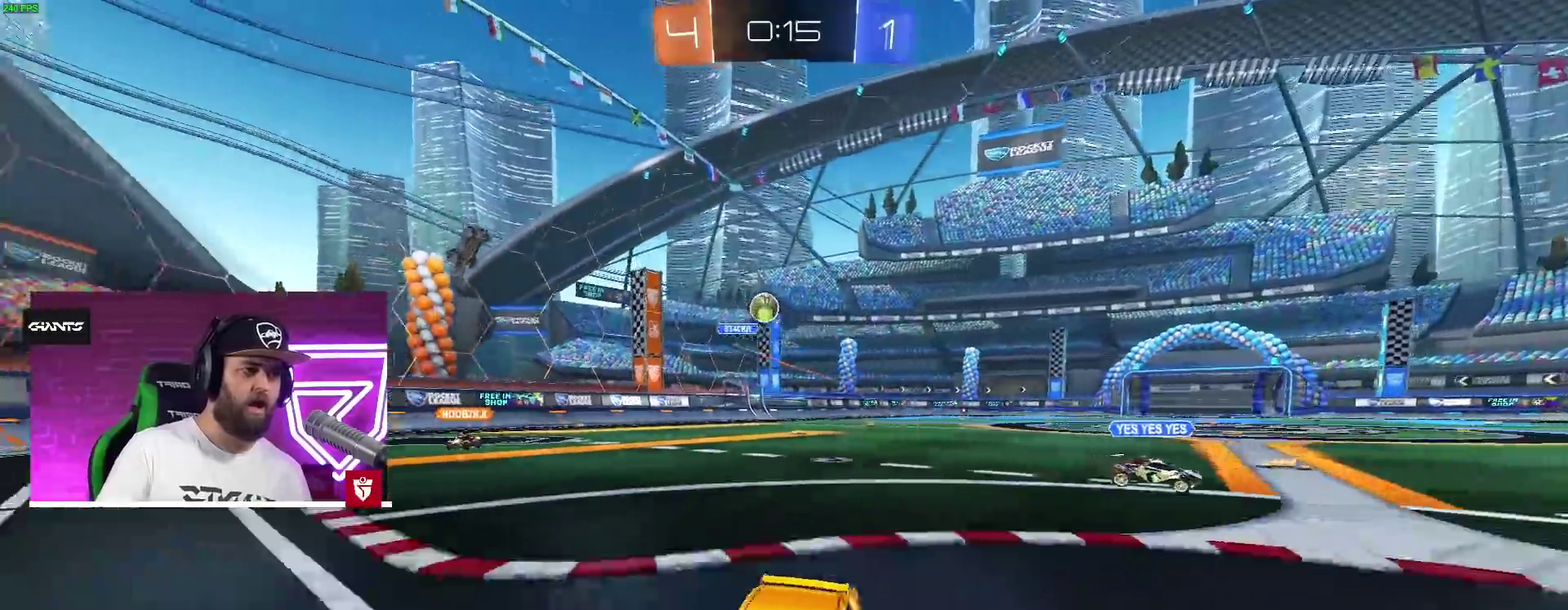
{"dt_ms": 500, "buttons": ["CROSS", "R2"], "left_stick": "right", "right_stick": "center", "events": [[133, "R2", "up"], [467, "R2", "down"], [500, "CROSS", "down"]]}
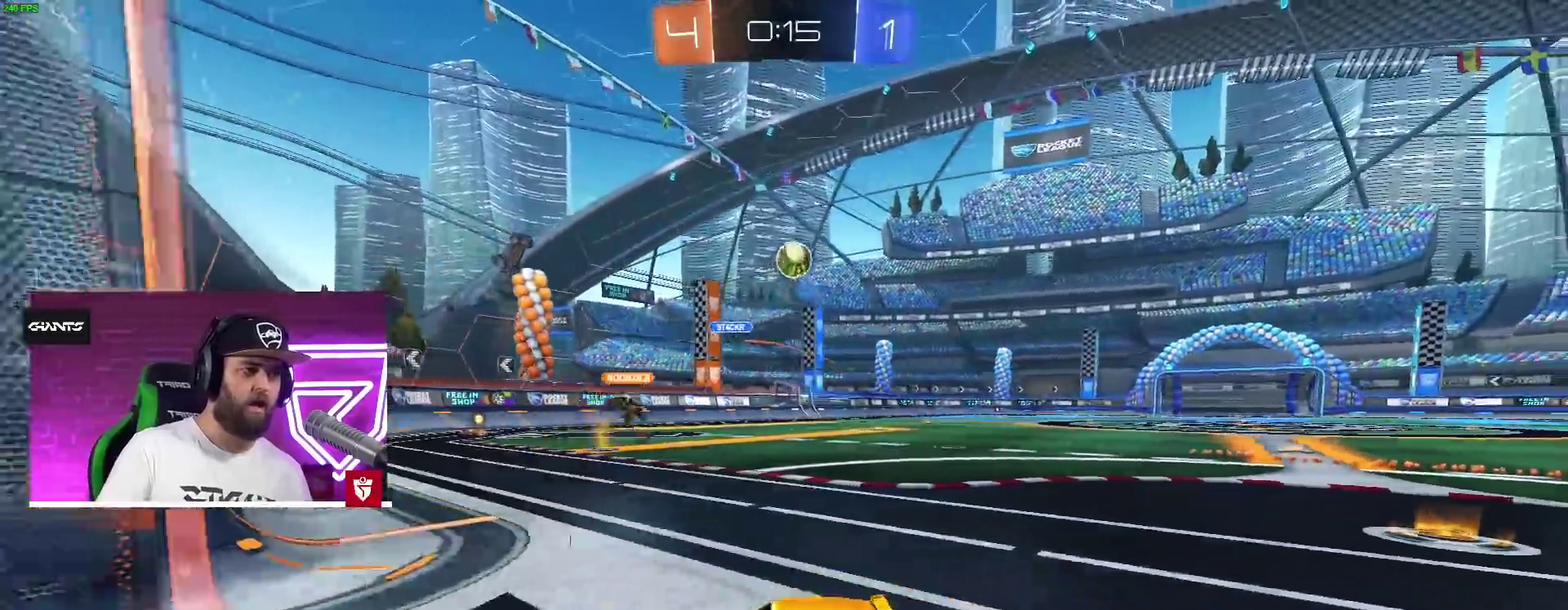
{"dt_ms": 500, "buttons": ["R2"], "left_stick": "left", "right_stick": "center"}
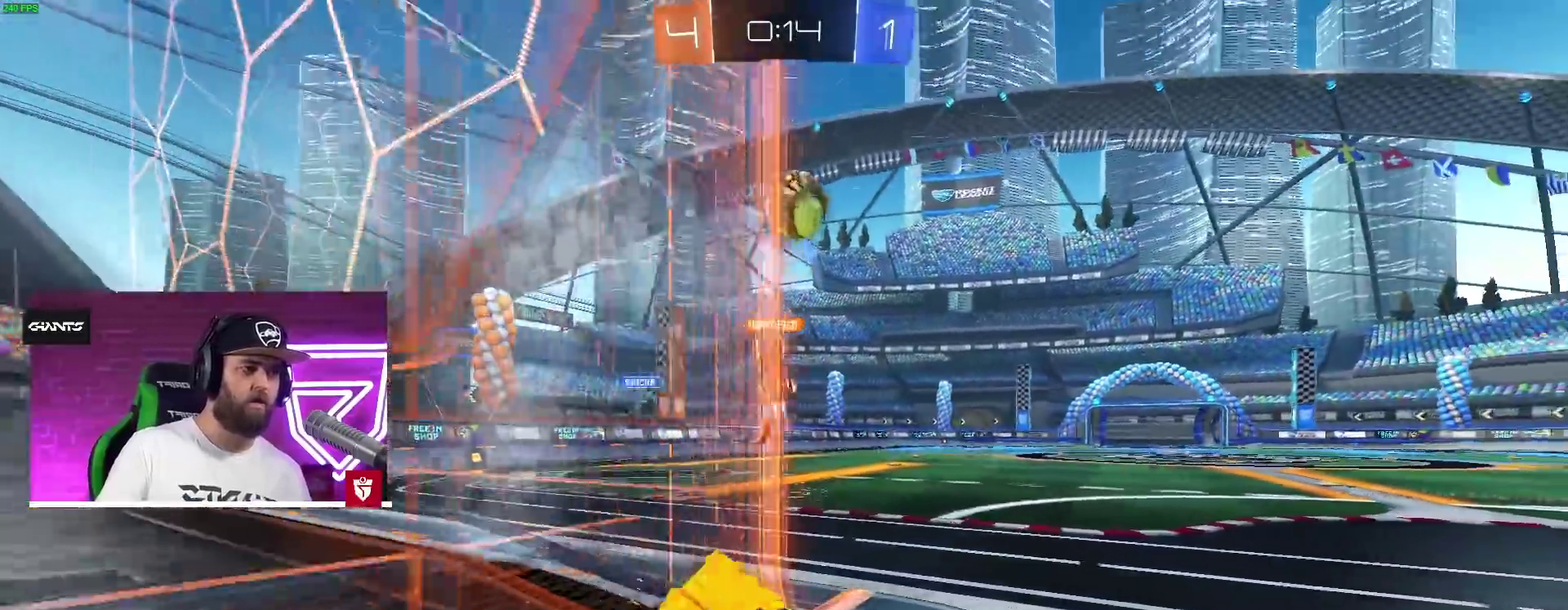
{"dt_ms": 500, "buttons": ["L1", "R2"], "left_stick": "left", "right_stick": "center", "events": [[467, "L1", "down"]]}
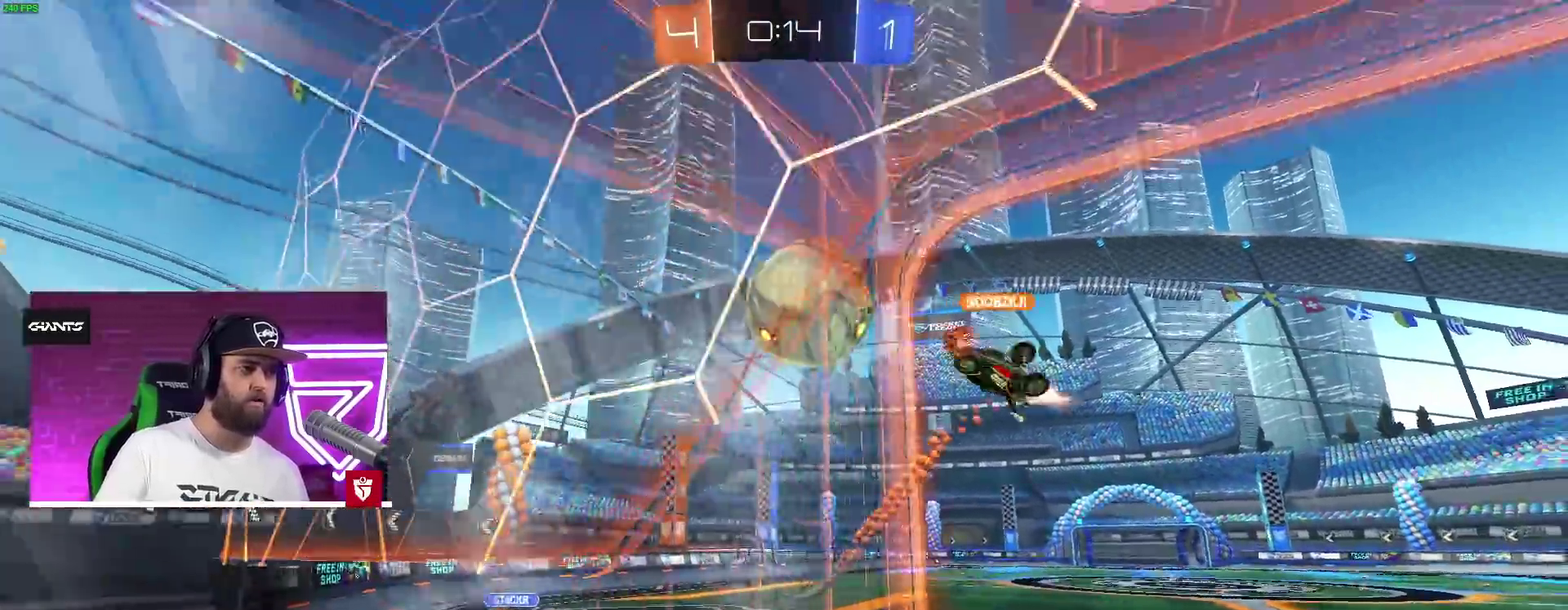
{"dt_ms": 500, "buttons": ["R2"], "left_stick": "left", "right_stick": "center", "events": [[50, "L1", "up"]]}
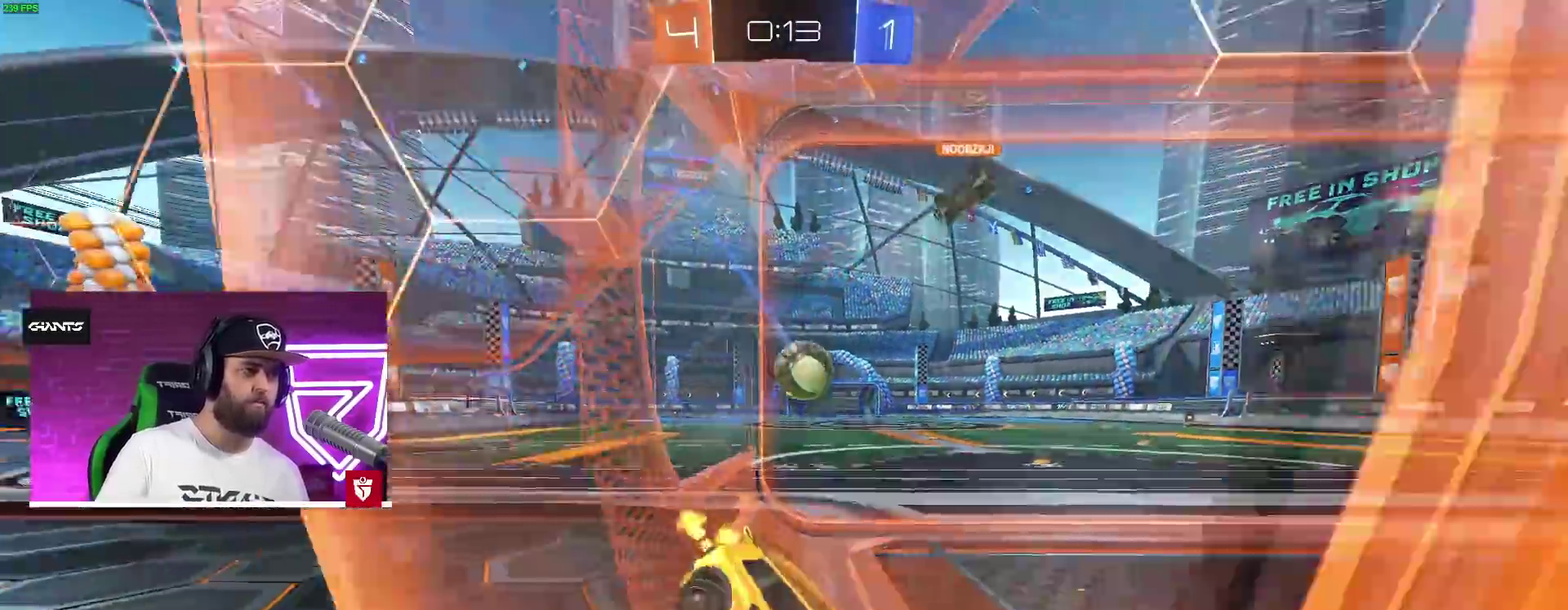
{"dt_ms": 500, "buttons": ["CROSS", "R2"], "left_stick": "left", "right_stick": "center", "events": [[133, "CROSS", "down"]]}
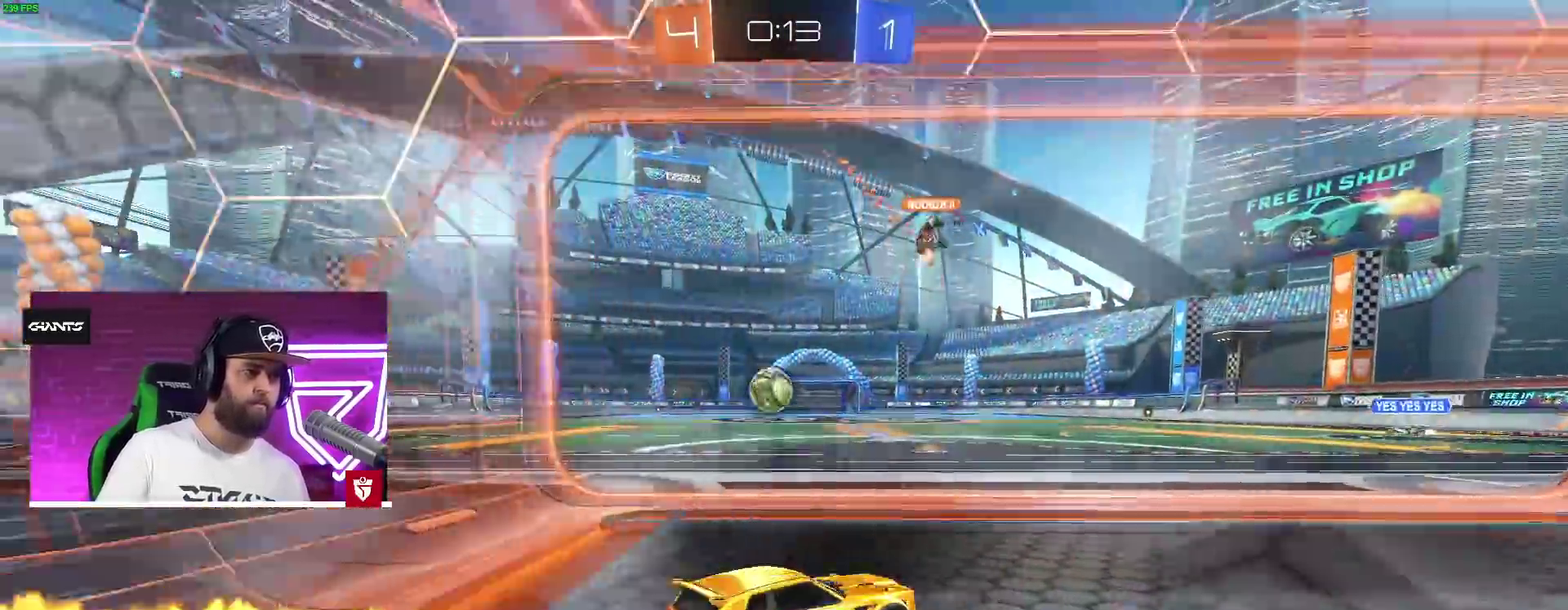
{"dt_ms": 500, "buttons": ["CROSS", "R2"], "left_stick": "center", "right_stick": "center", "events": [[267, "left_stick", "center"]]}
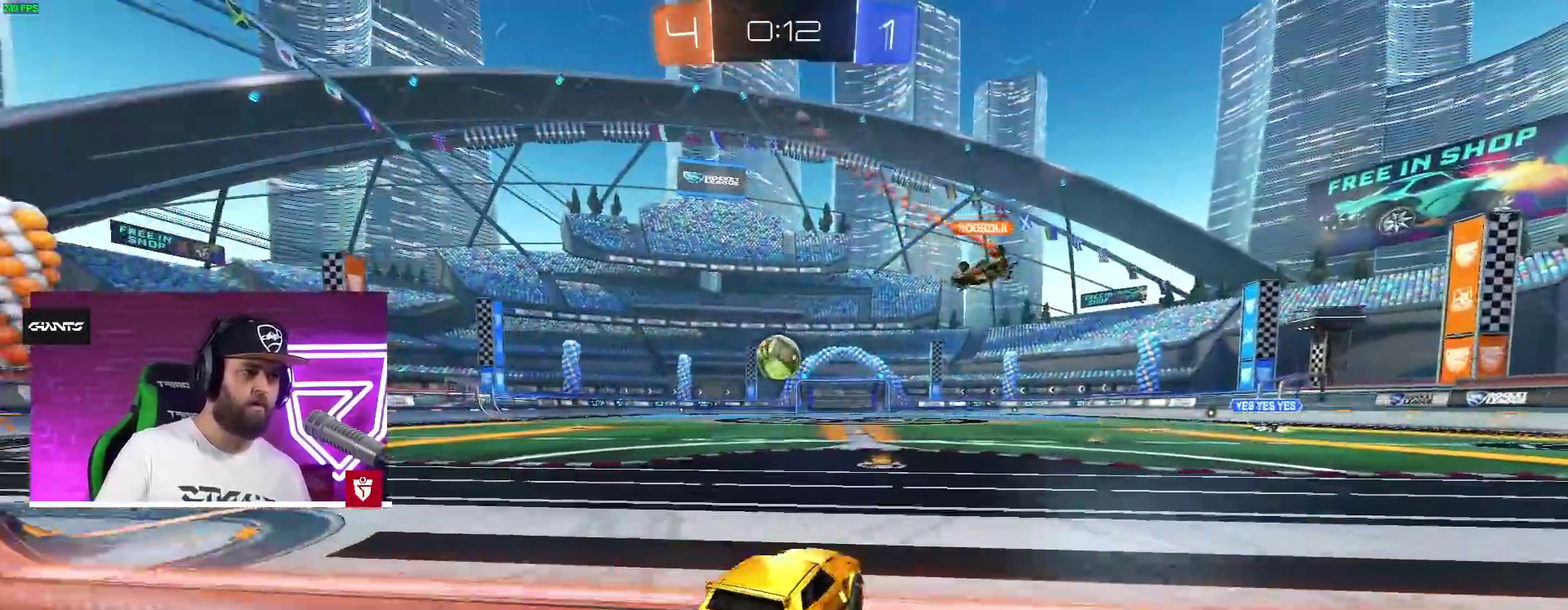
{"dt_ms": 500, "buttons": ["CROSS", "R2"], "left_stick": "center", "right_stick": "center", "events": []}
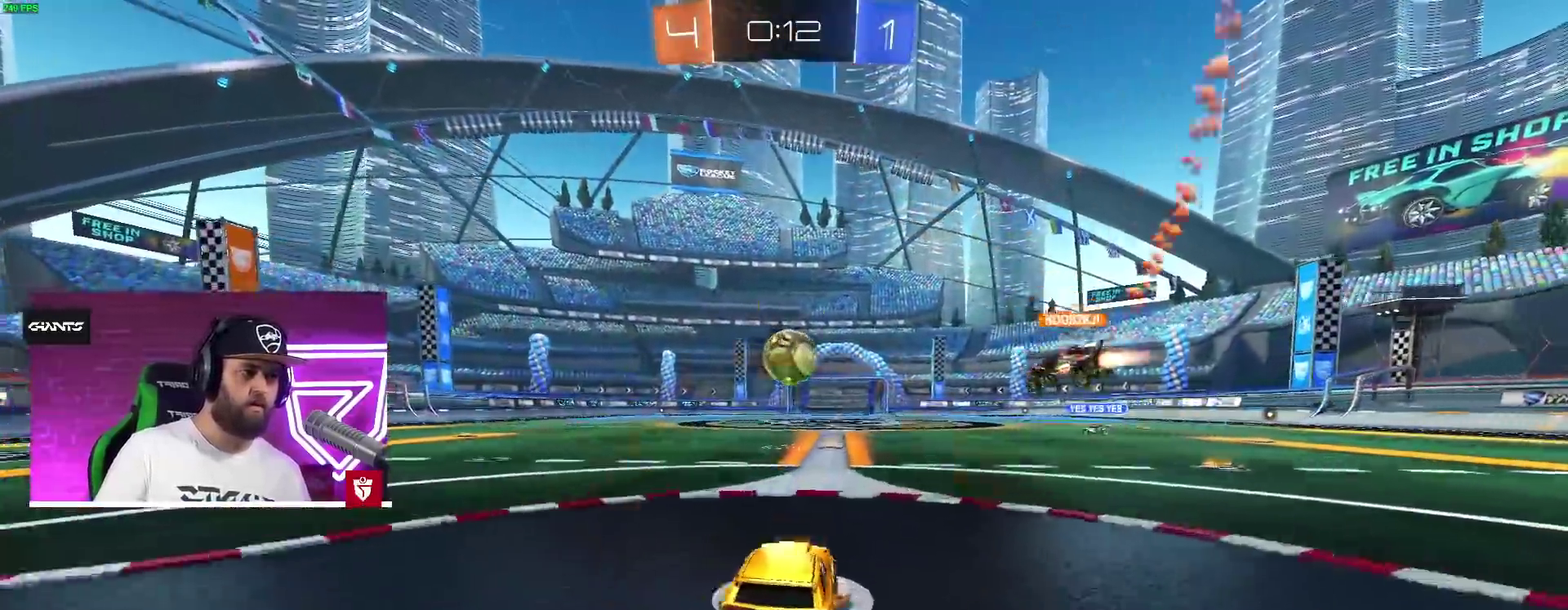
{"dt_ms": 500, "buttons": ["CROSS", "R2"], "left_stick": "center", "right_stick": "center", "events": [[133, "SQUARE", "down"], [267, "SQUARE", "up"]]}
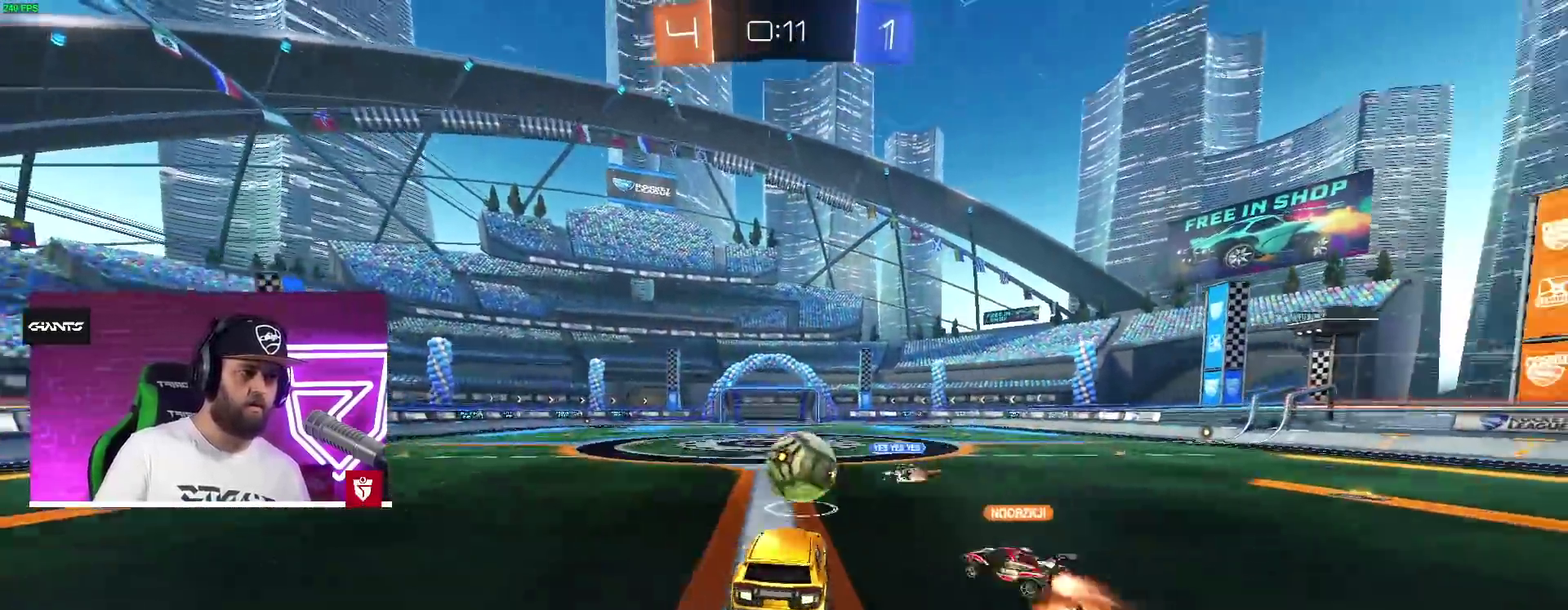
{"dt_ms": 500, "buttons": ["CROSS", "R2"], "left_stick": "up", "right_stick": "center", "events": [[133, "left_stick", "right"], [200, "L1", "down"], [250, "SQUARE", "down"], [300, "left_stick", "up"], [500, "L1", "up"], [500, "SQUARE", "up"]]}